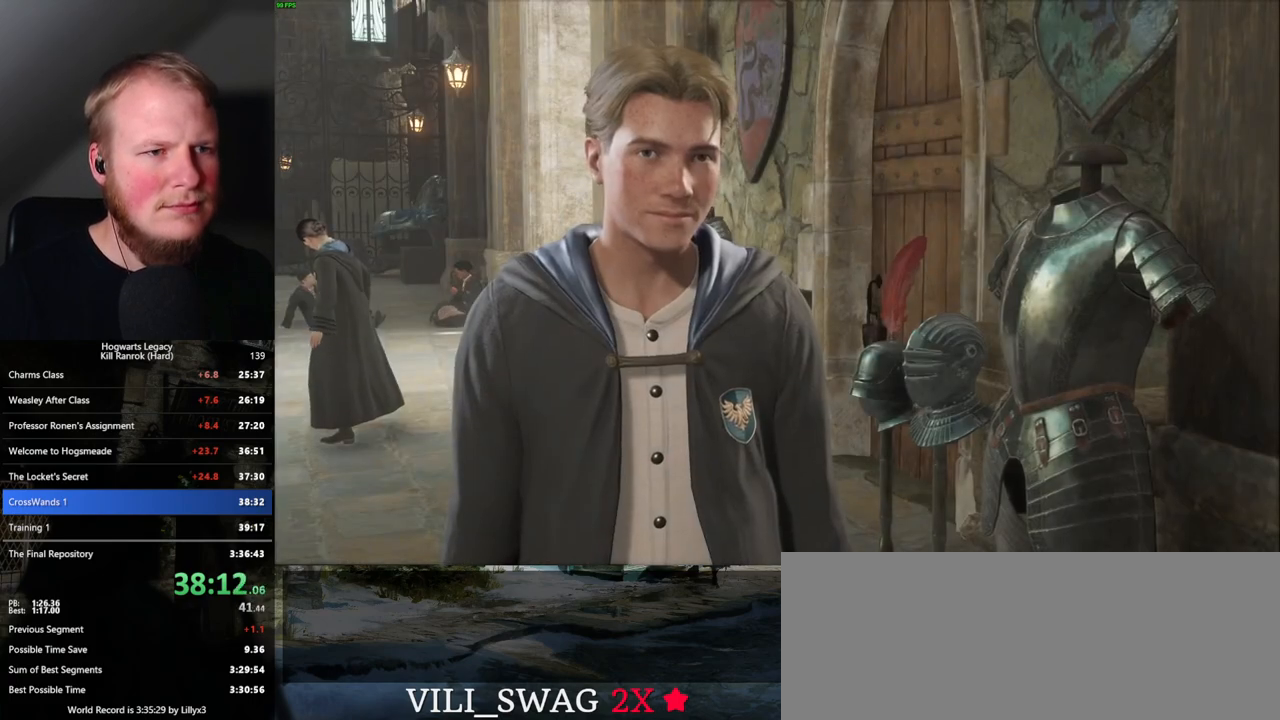
Gameplay with keyboard and mouse; each line is a JSON object with the keys and mouse buttons held at the frame after it. "events" lists presses ("down") and releases ("up") of ".", "/", "0", "1", "2", "3", "4", "5", "6", "7", "8", "9", "a", "alt_l", "alt_r", "b", "backslash", "backspace", "c", "caps_lock", "comma", "ctrl_l", "ctrl_r", "d", "e", "equals", "escape", "f", "f1", "f10", "f11", "f12", "f2", "f3", "f4", "f5", "f6", "f7", "f8", "f9", "g", "h", "i", "j", "k", "l", "lbracket", "m", "minus", "n", "o", "p", "q", "quote", "r", "rbracket", "return", "s", "semicolon", "shift_l", "shift_r", "space", "super_l", "super_r", "t", "tab", "tilde", "u", "v", "w", "x", "y", "z", "mouse_left", "mouse_wheel", "mouse_right", "mouse_mb4" and "mouse_mb5" between this image and that frame as [ms after this image, input, new state], when the widget could be followed in between. "mouse_left", "mouse_wheel", "mouse_right", "mouse_mb4", "mouse_mb5" = the "left", "wheel", "right", "mb4", "mb5" buttons of the "mouse" list. No other keys are recorded. "wheel" means that the mouse wheel is clicked or scrolled. Mouse movement is not recorded.
{"keys": ["q", "space"], "mouse": [], "events": [[50, "q", "up"], [50, "space", "up"], [117, "mouse_wheel", "down"], [150, "q", "down"], [167, "mouse_wheel", "up"], [167, "space", "down"], [200, "mouse_wheel", "down"], [200, "q", "up"], [217, "space", "up"], [250, "mouse_wheel", "up"], [300, "q", "down"], [317, "space", "down"], [350, "space", "up"], [400, "q", "up"], [434, "space", "down"], [450, "q", "down"]]}
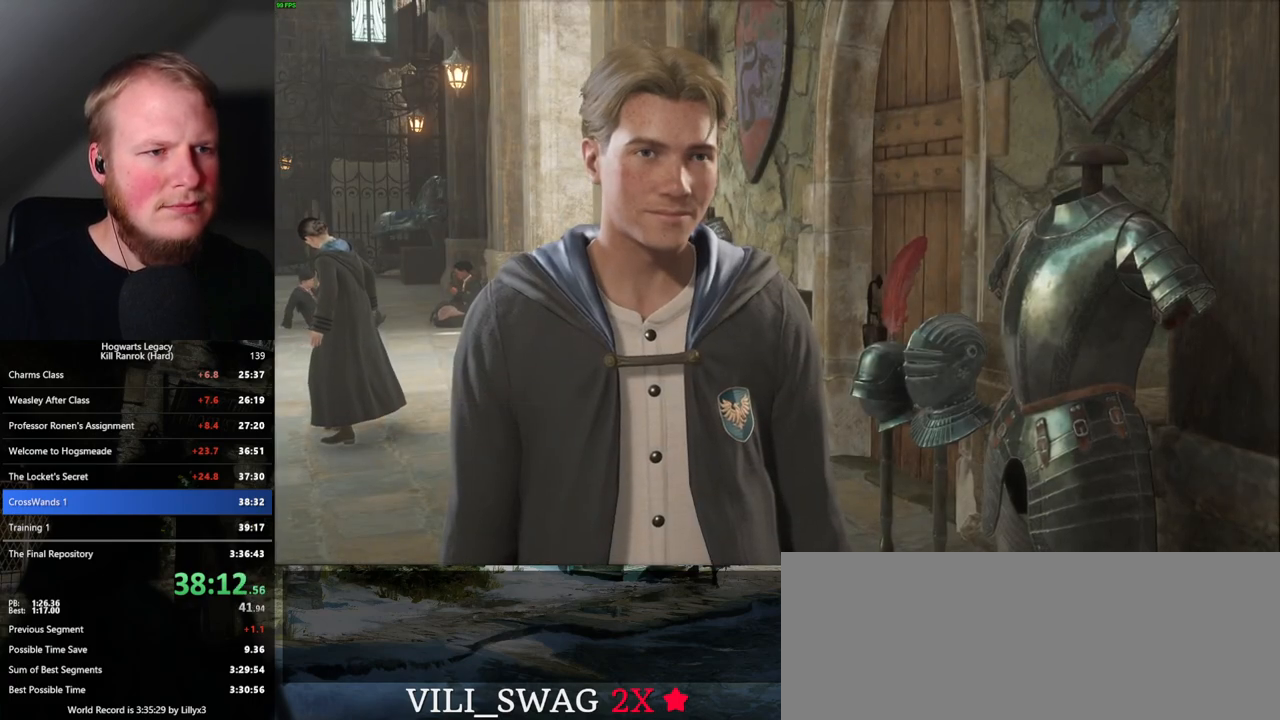
{"keys": ["space"], "mouse": [], "events": [[17, "mouse_wheel", "down"], [17, "q", "up"], [34, "mouse_wheel", "up"], [34, "space", "up"], [100, "mouse_wheel", "down"], [117, "mouse_wheel", "up"], [117, "q", "down"], [134, "mouse_wheel", "down"], [150, "mouse_wheel", "up"], [200, "q", "up"], [284, "q", "down"], [284, "space", "down"], [334, "q", "up"], [350, "space", "up"], [400, "mouse_wheel", "down"], [417, "mouse_wheel", "up"], [434, "q", "down"], [467, "mouse_wheel", "down"], [467, "space", "down"], [500, "mouse_wheel", "up"], [500, "q", "up"]]}
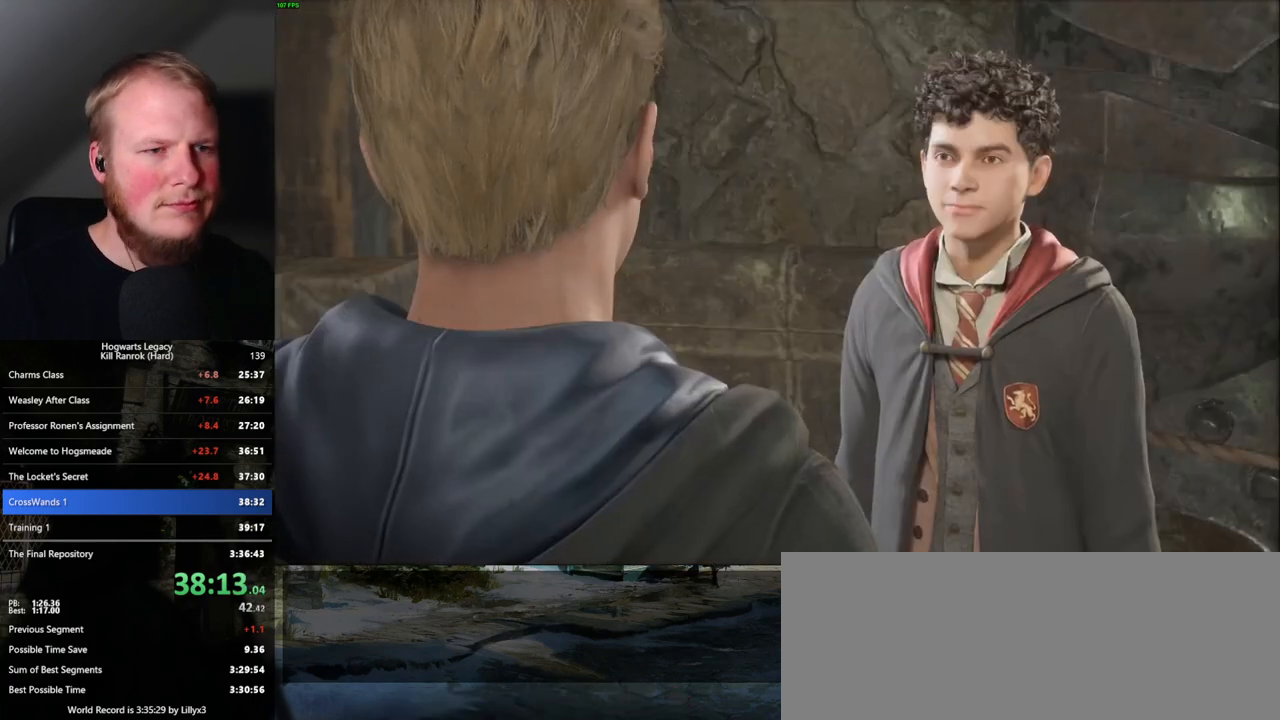
{"keys": ["space"], "mouse": [], "events": [[17, "space", "up"], [100, "q", "down"], [117, "space", "down"], [184, "q", "up"], [200, "space", "up"], [284, "q", "down"], [300, "mouse_wheel", "down"], [317, "mouse_wheel", "up"], [317, "space", "down"], [367, "q", "up"], [367, "space", "up"], [384, "mouse_wheel", "down"], [450, "mouse_wheel", "up"], [450, "space", "down"]]}
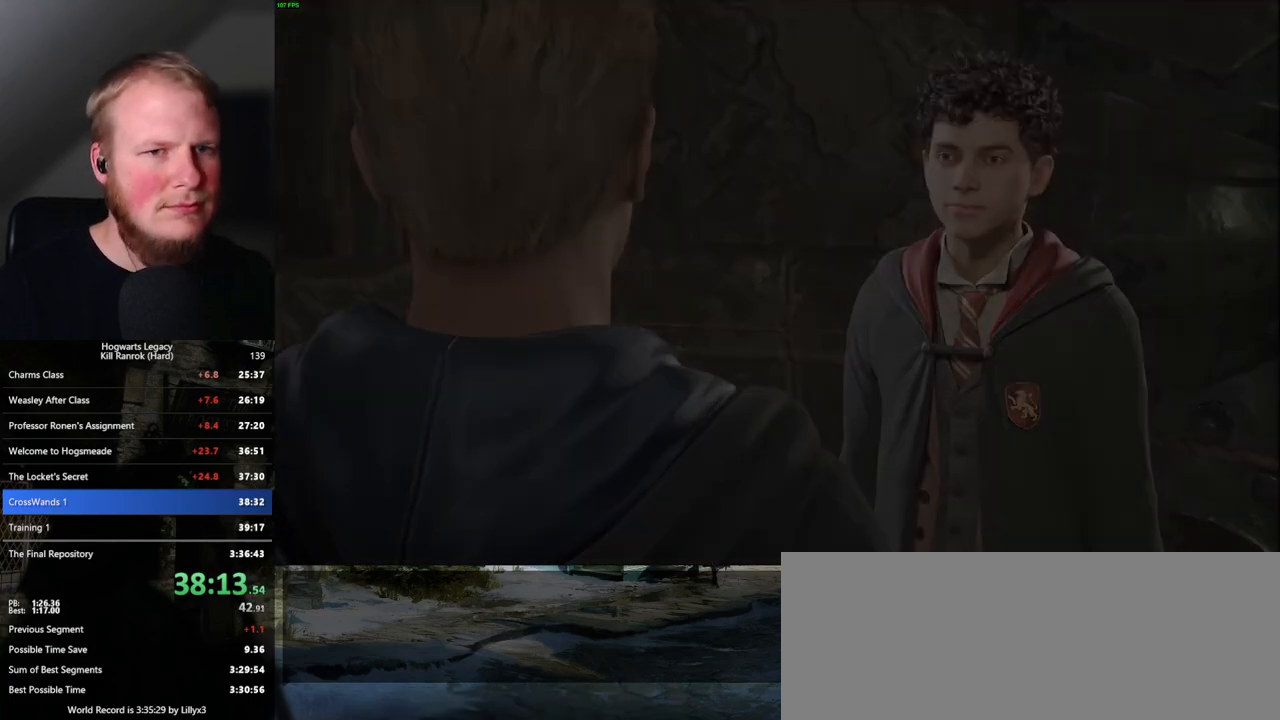
{"keys": [], "mouse": [], "events": [[34, "space", "up"], [117, "q", "down"], [167, "q", "up"]]}
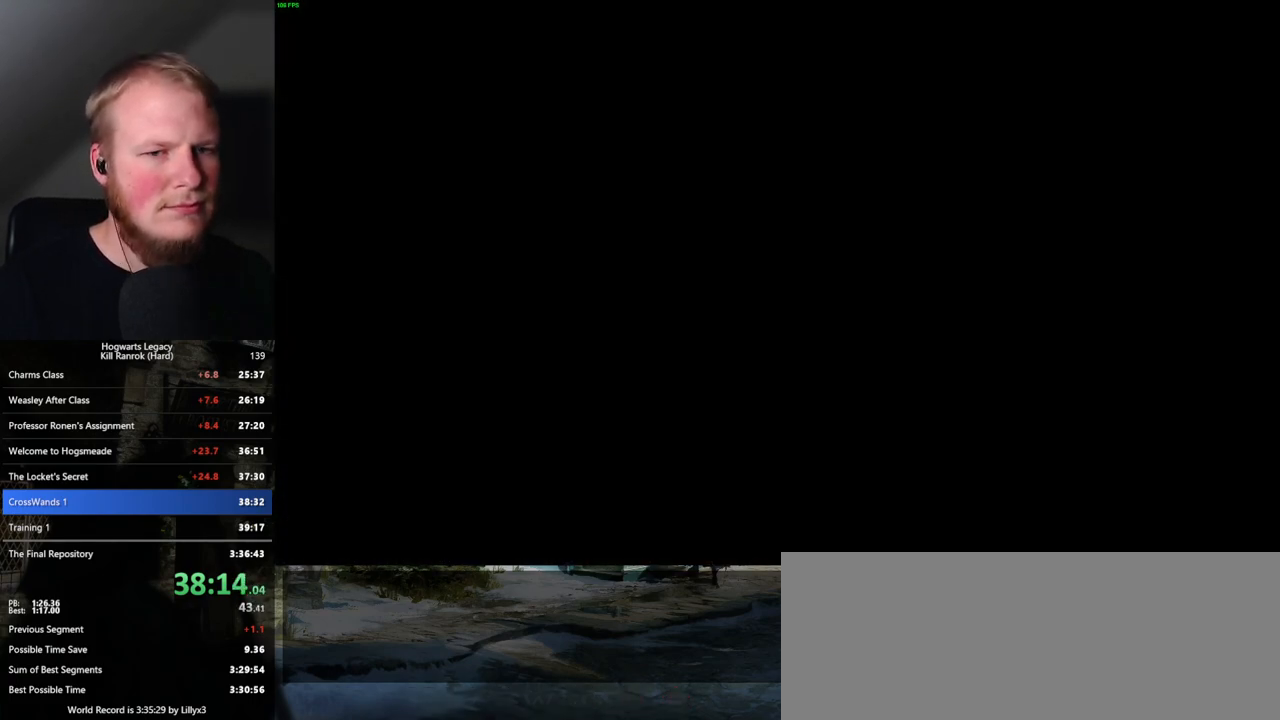
{"keys": [], "mouse": [], "events": []}
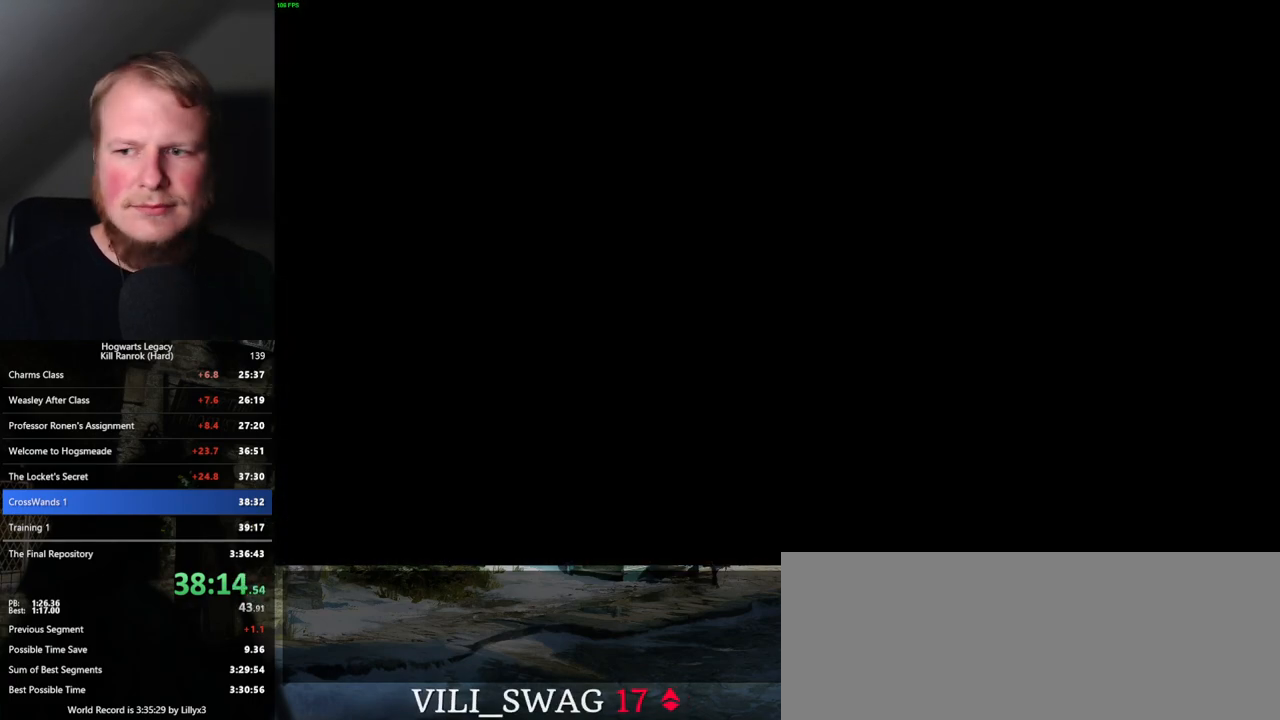
{"keys": [], "mouse": [], "events": []}
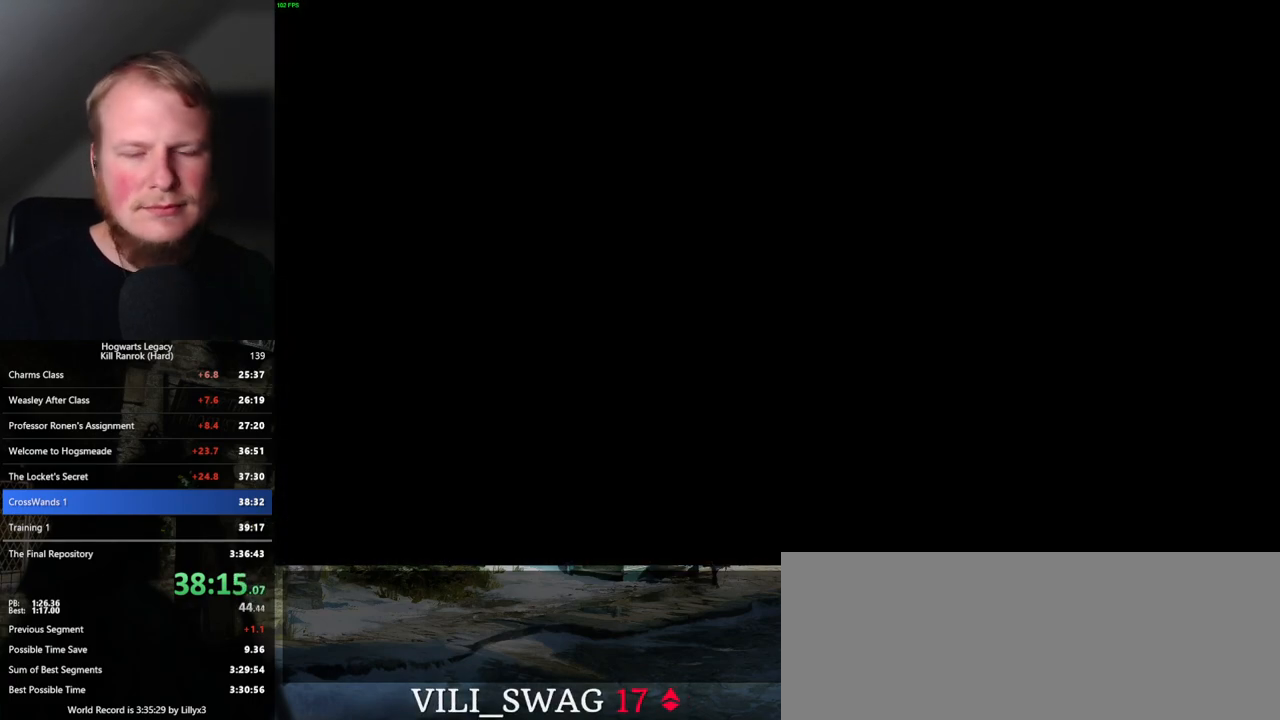
{"keys": [], "mouse": [], "events": [[217, "q", "down"], [400, "q", "up"]]}
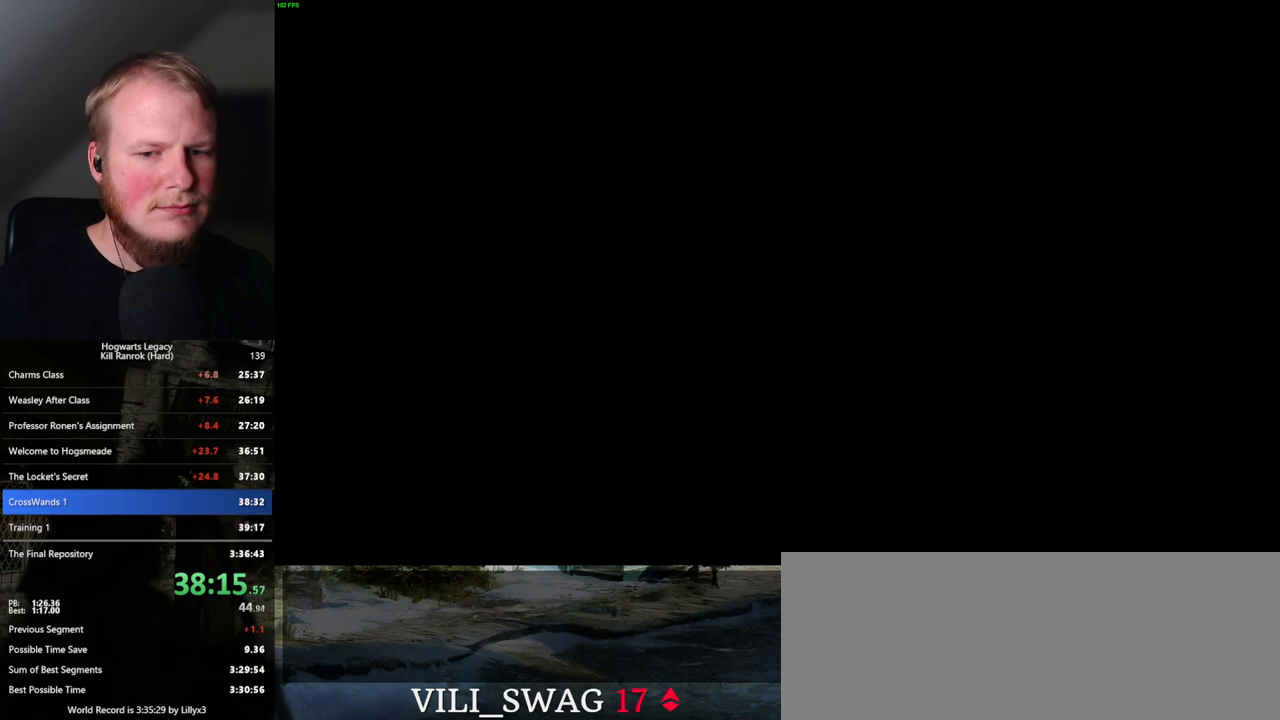
{"keys": ["q"], "mouse": [], "events": [[84, "q", "down"], [217, "q", "up"], [467, "q", "down"]]}
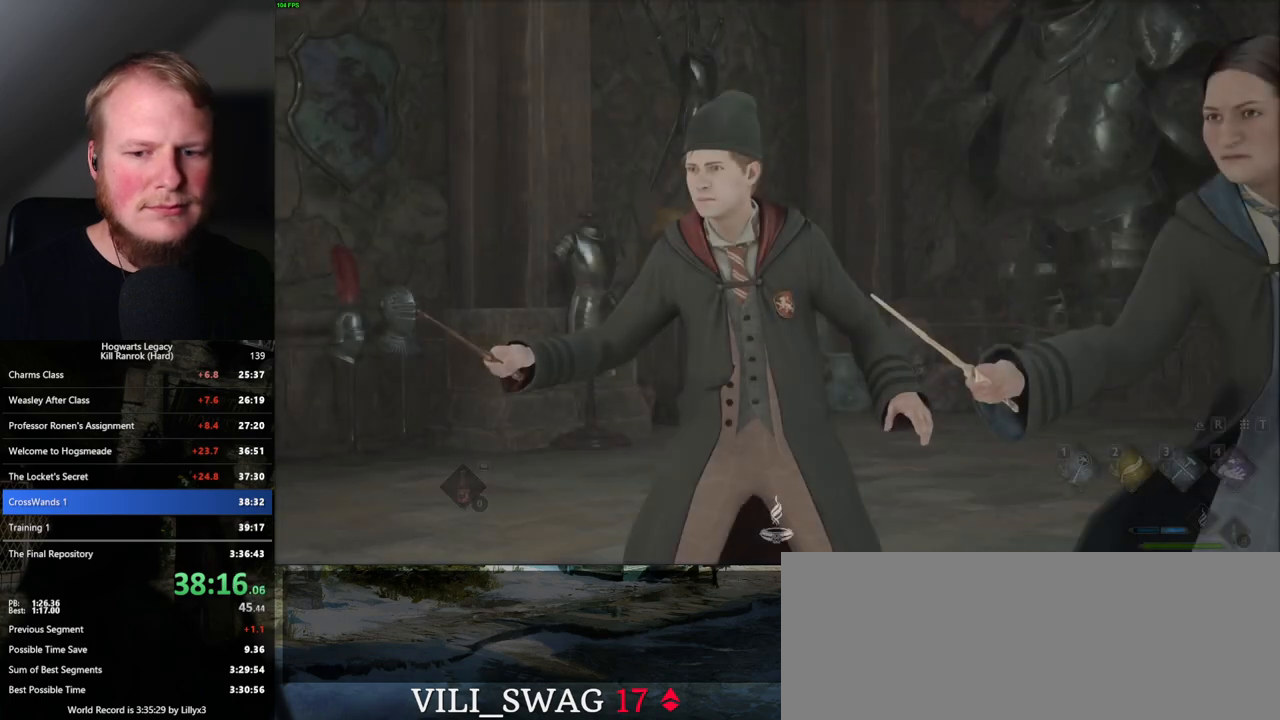
{"keys": ["q"], "mouse": [], "events": []}
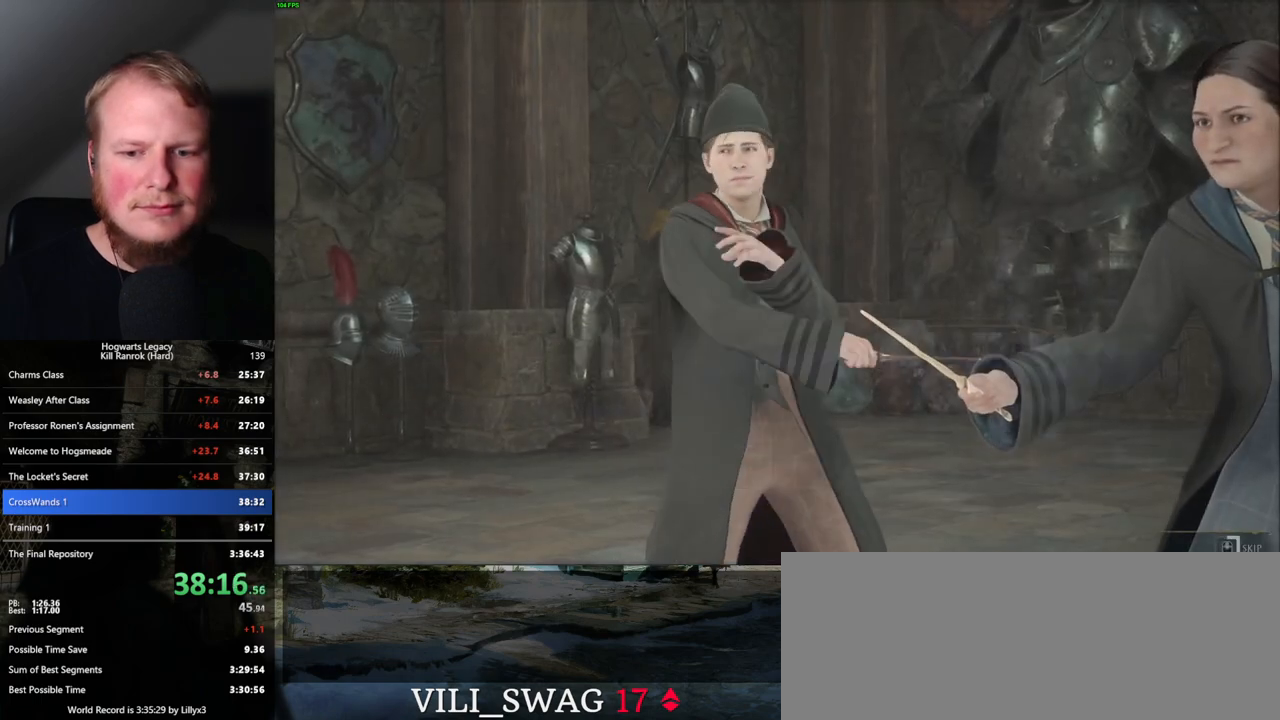
{"keys": ["q"], "mouse": [], "events": []}
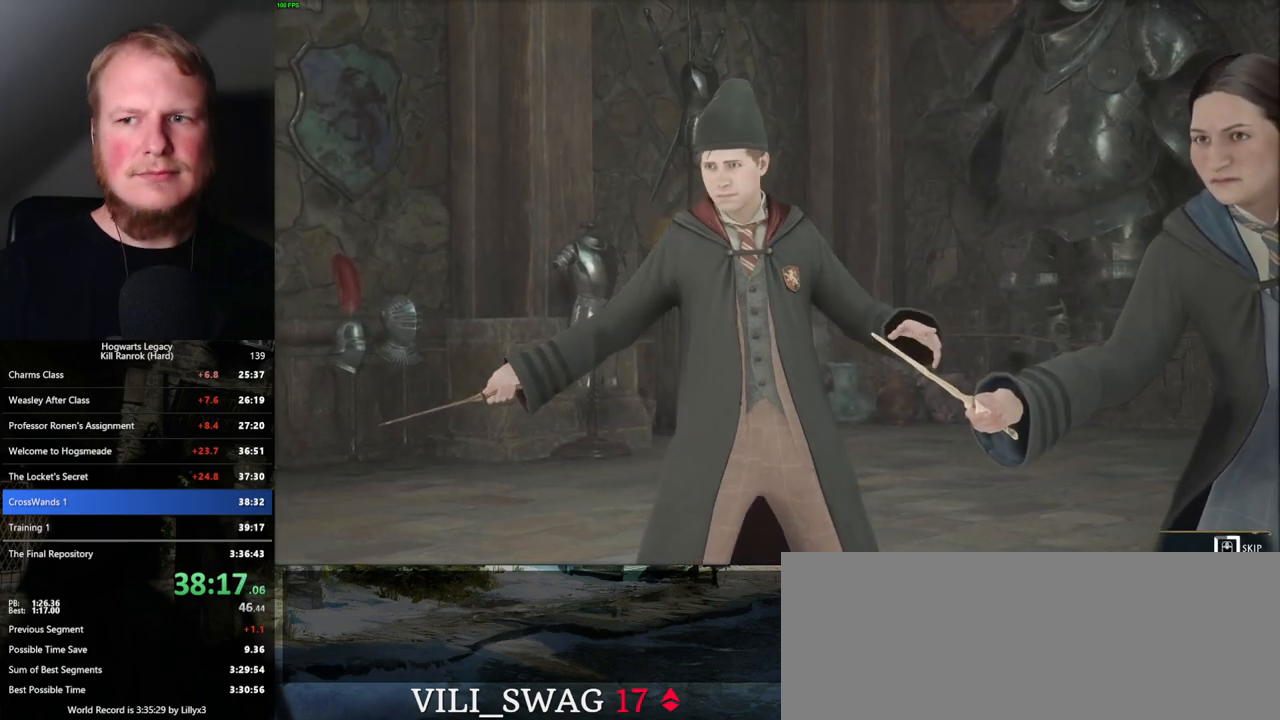
{"keys": ["q"], "mouse": [], "events": []}
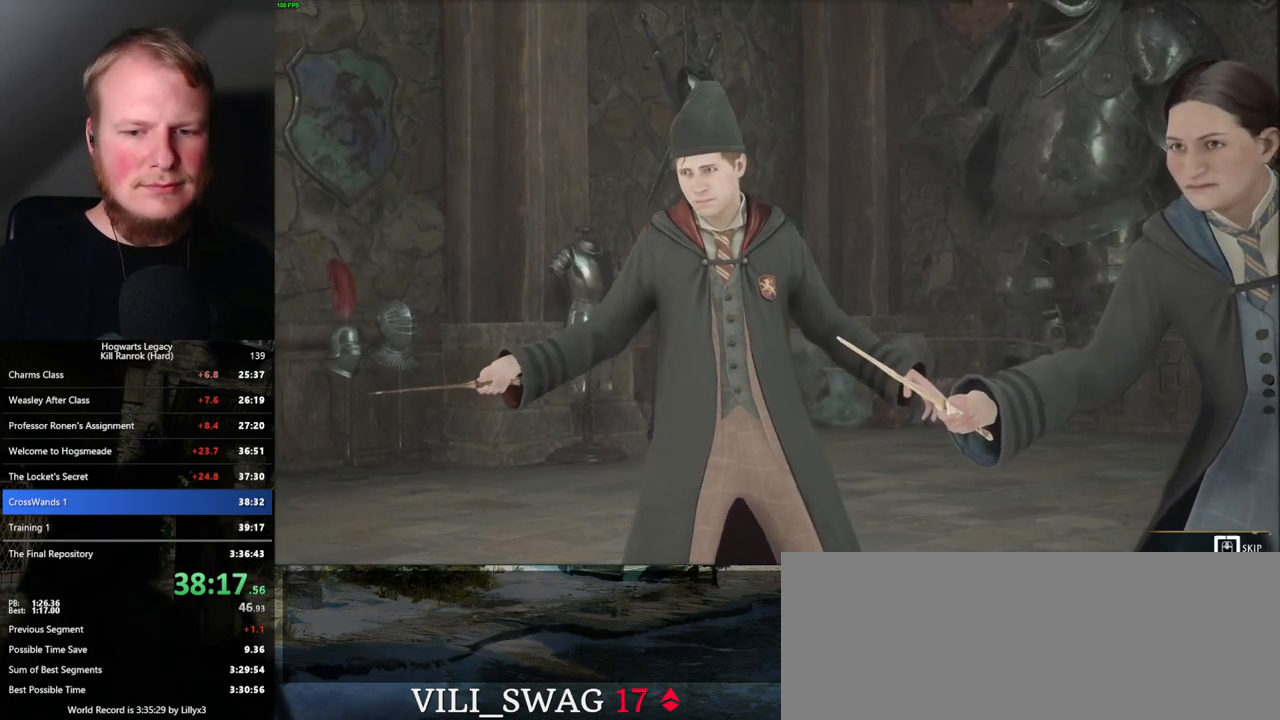
{"keys": ["q"], "mouse": [], "events": []}
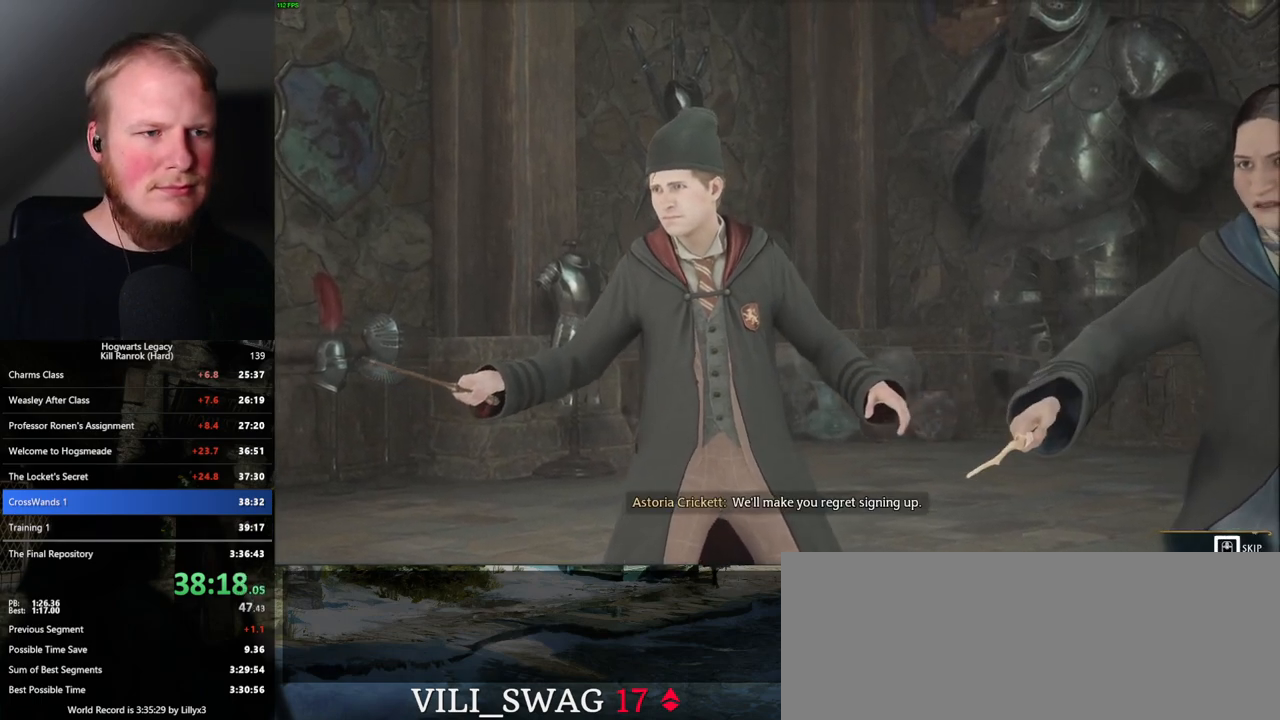
{"keys": [], "mouse": [], "events": [[300, "q", "up"]]}
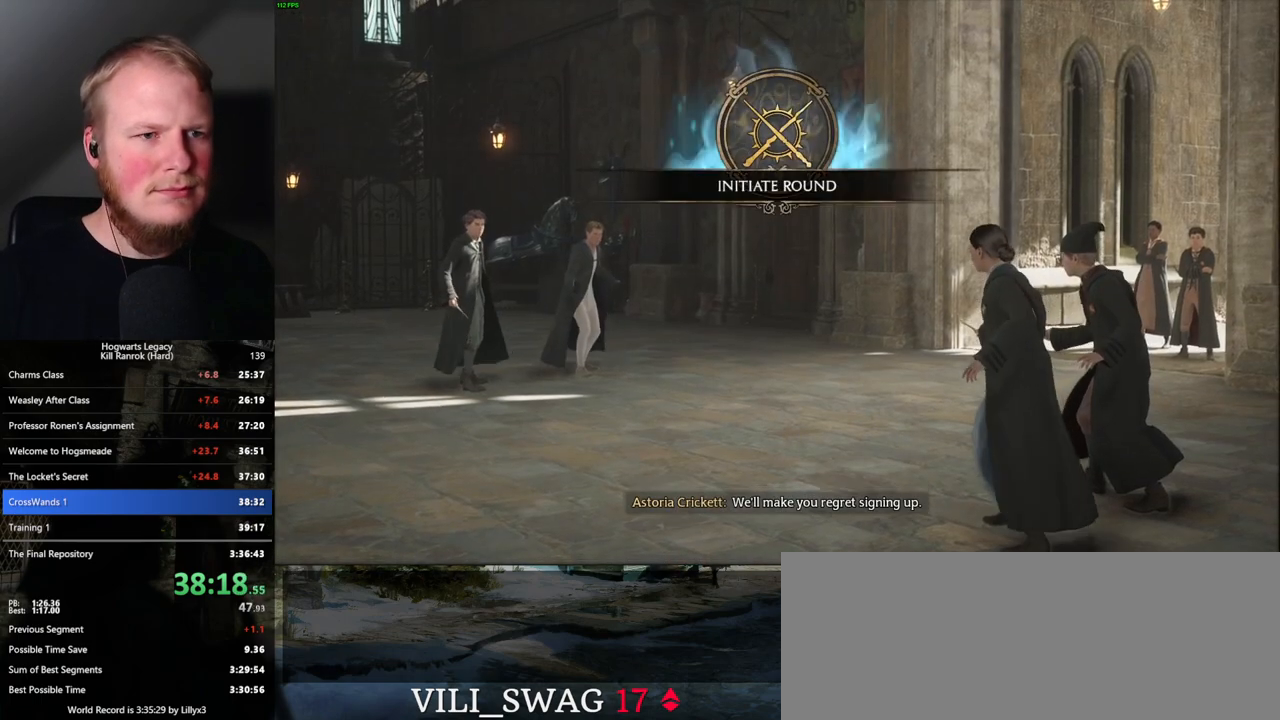
{"keys": [], "mouse": [], "events": []}
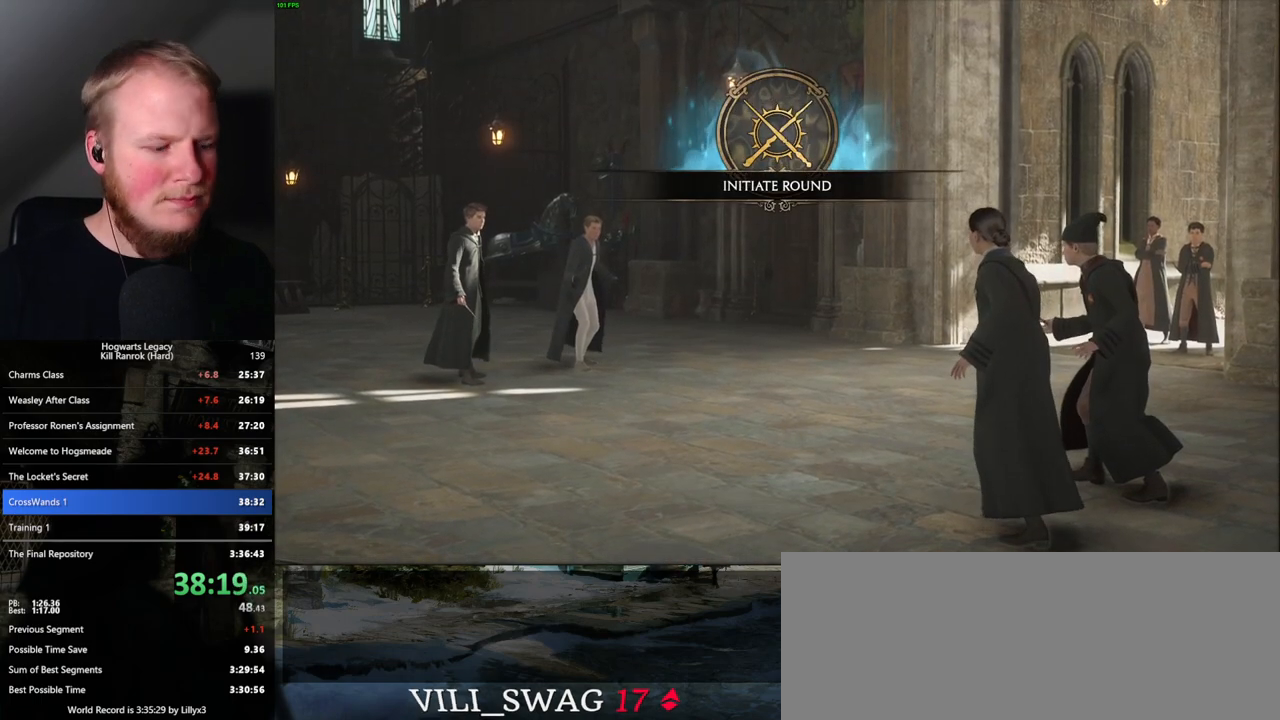
{"keys": [], "mouse": [], "events": []}
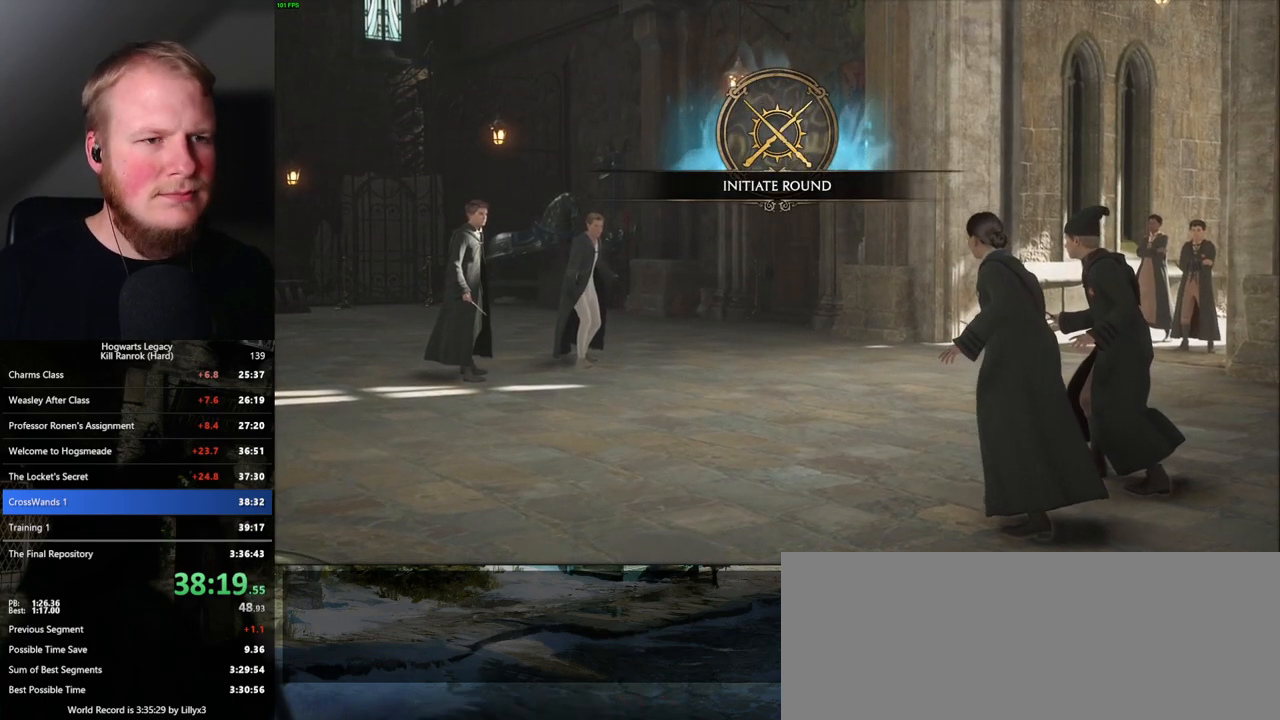
{"keys": [], "mouse": [], "events": []}
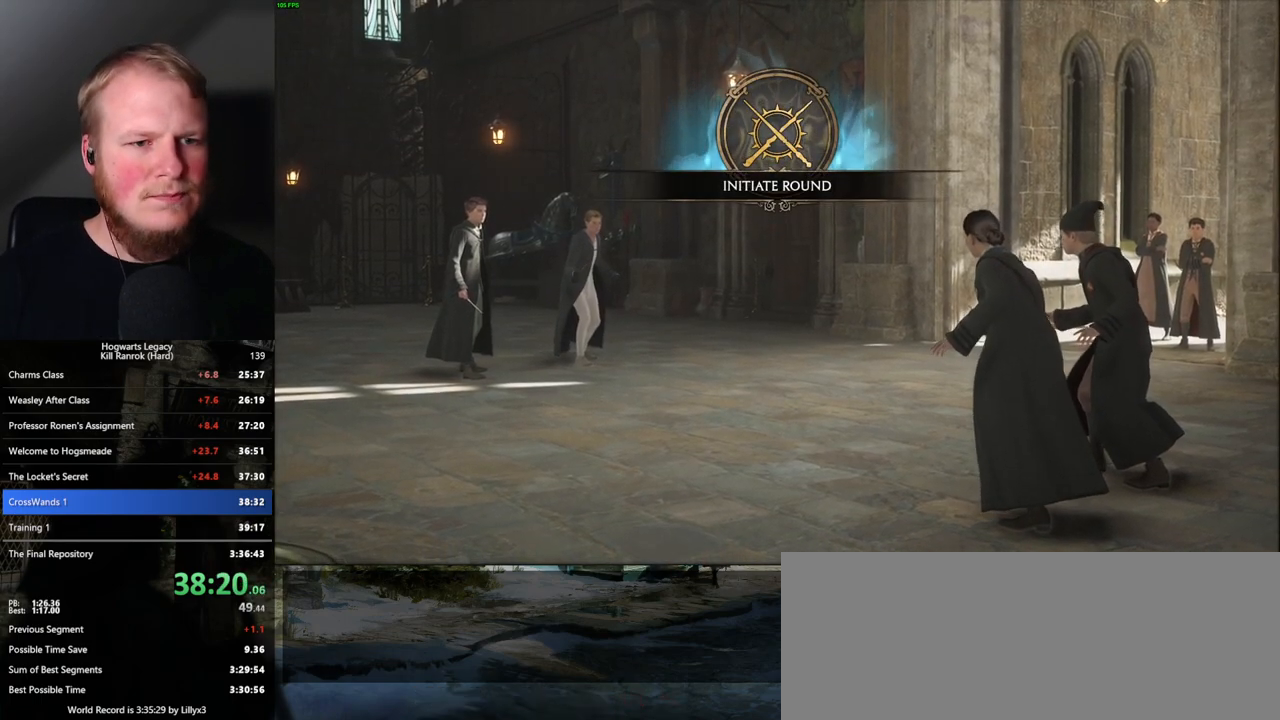
{"keys": [], "mouse": [], "events": []}
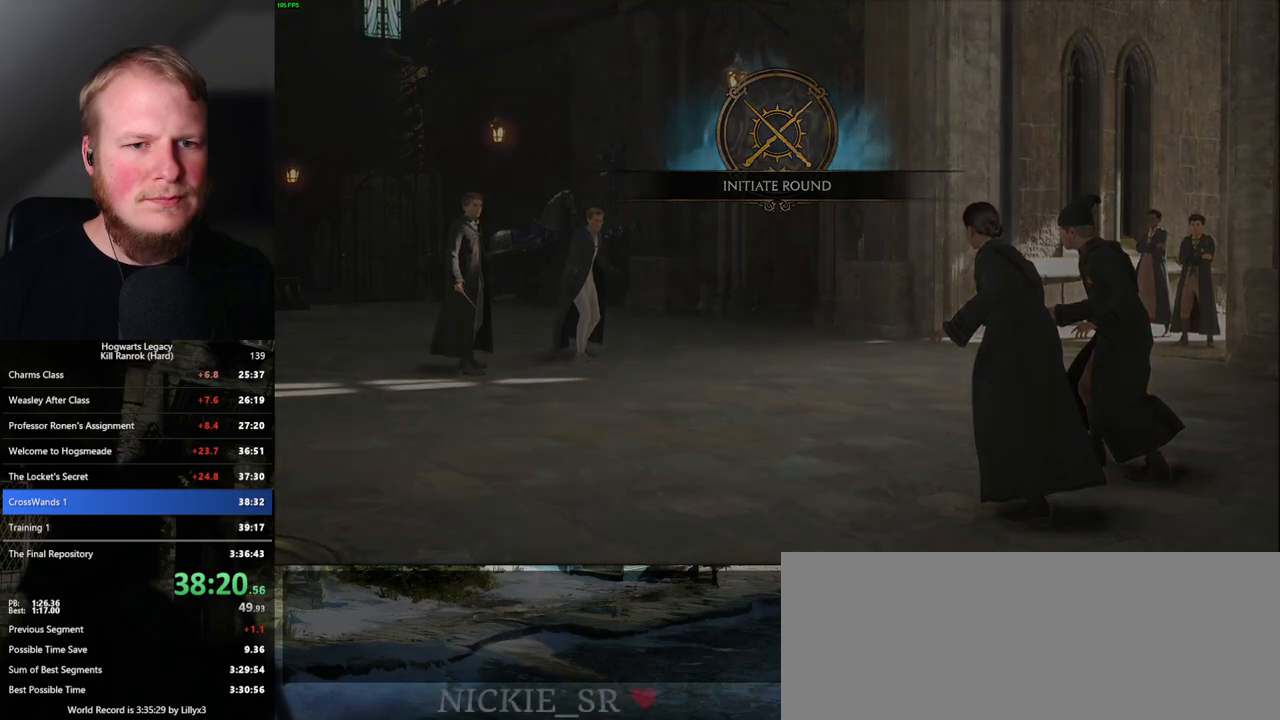
{"keys": [], "mouse": [], "events": []}
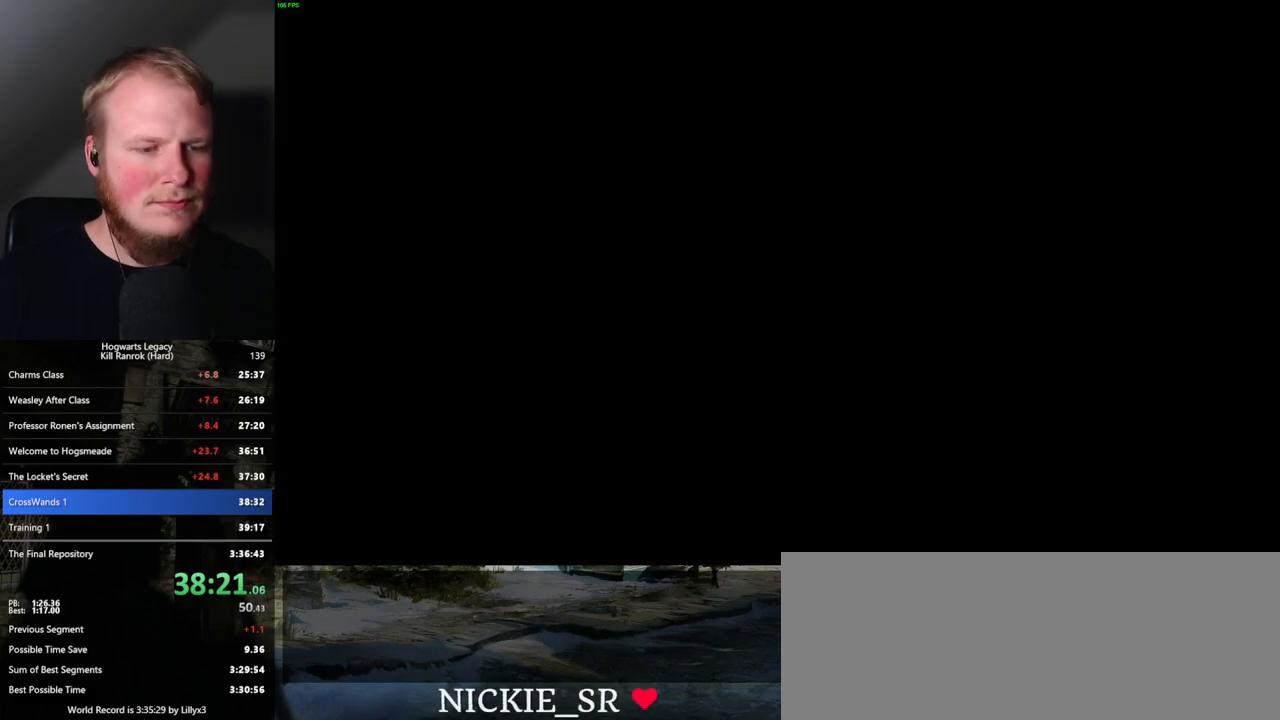
{"keys": ["space"], "mouse": [], "events": [[334, "space", "down"]]}
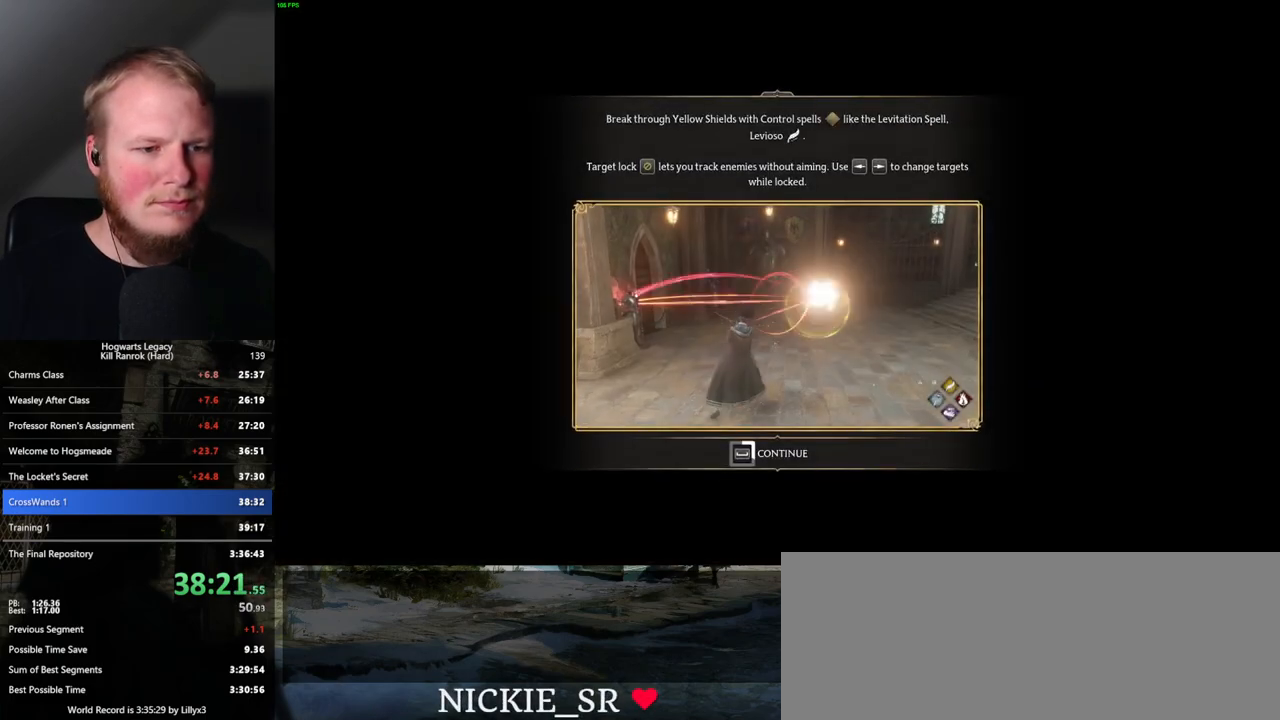
{"keys": ["space"], "mouse": [], "events": []}
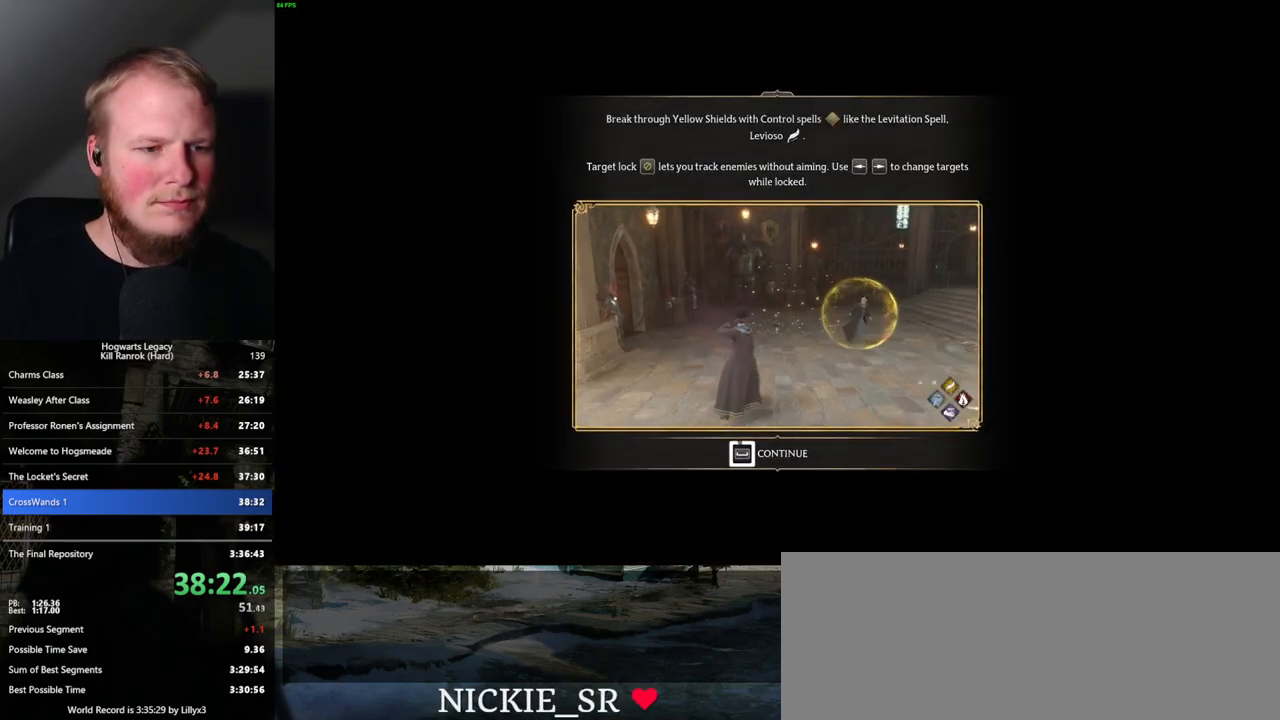
{"keys": ["space"], "mouse": [], "events": []}
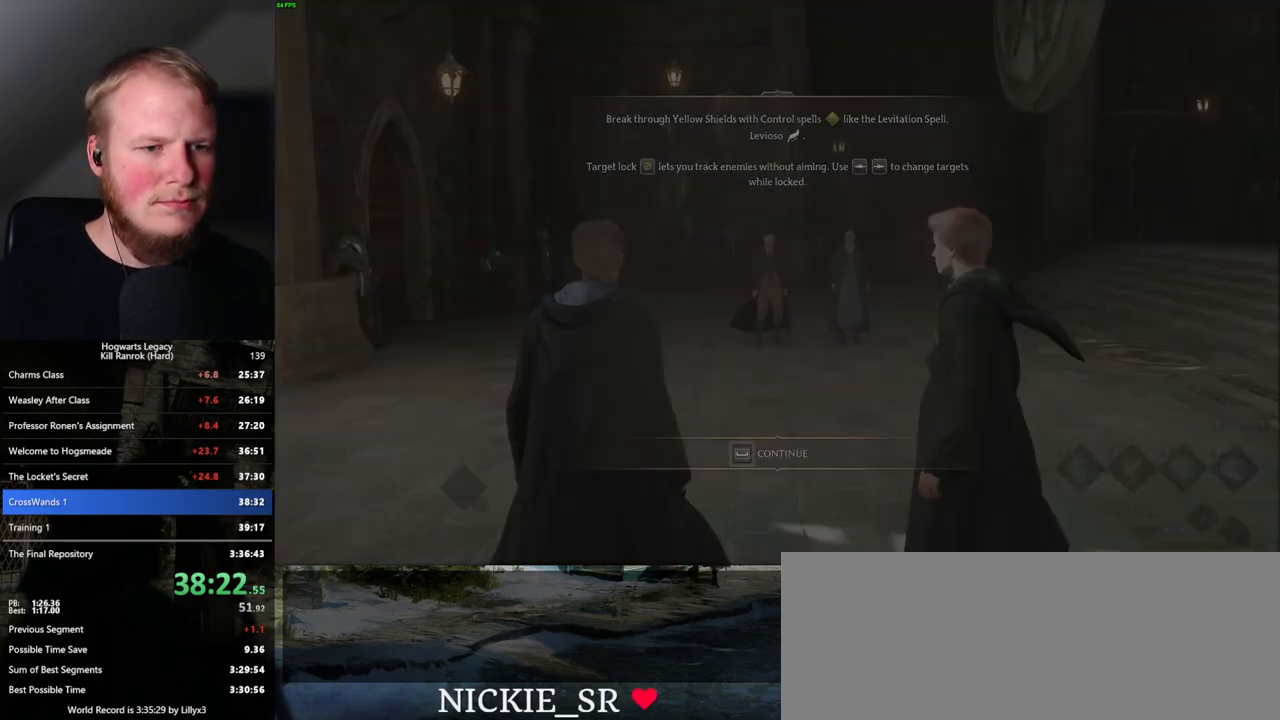
{"keys": [], "mouse": [], "events": [[100, "2", "down"], [134, "space", "up"], [217, "2", "up"]]}
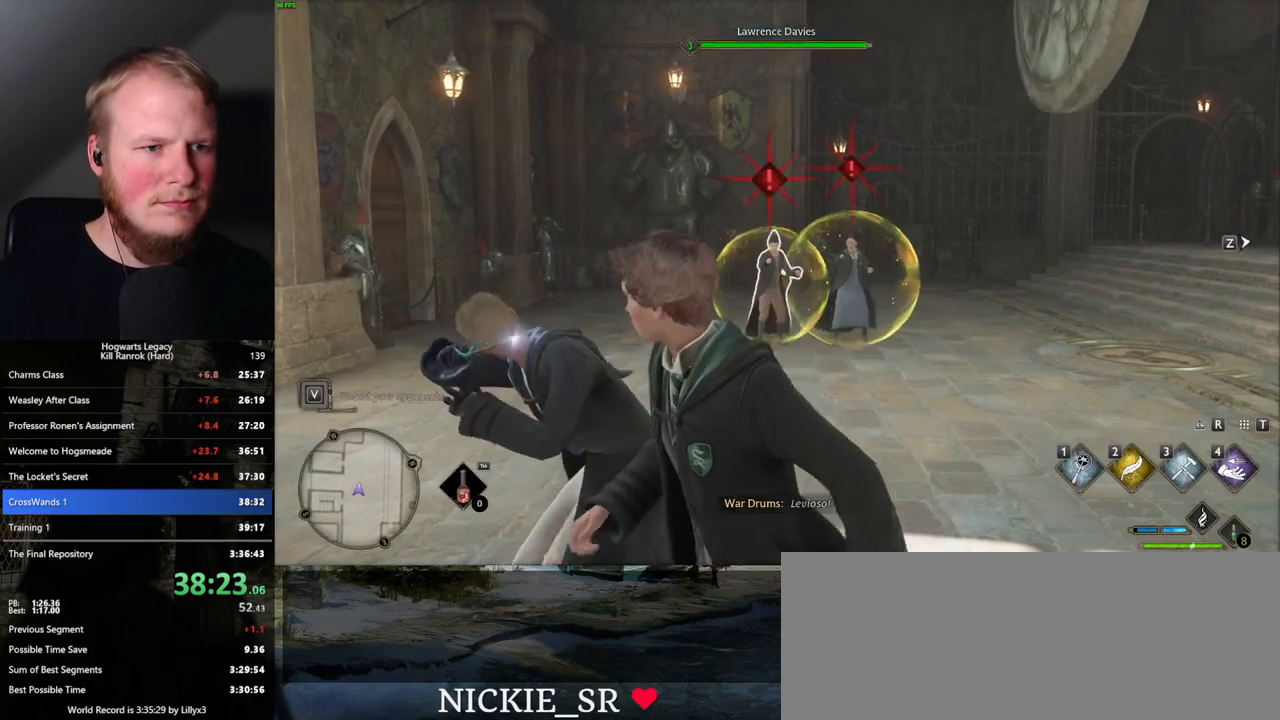
{"keys": [], "mouse": ["left"], "events": [[84, "mouse_left", "down"], [167, "mouse_left", "up"], [267, "mouse_left", "down"], [350, "mouse_left", "up"], [434, "mouse_left", "down"]]}
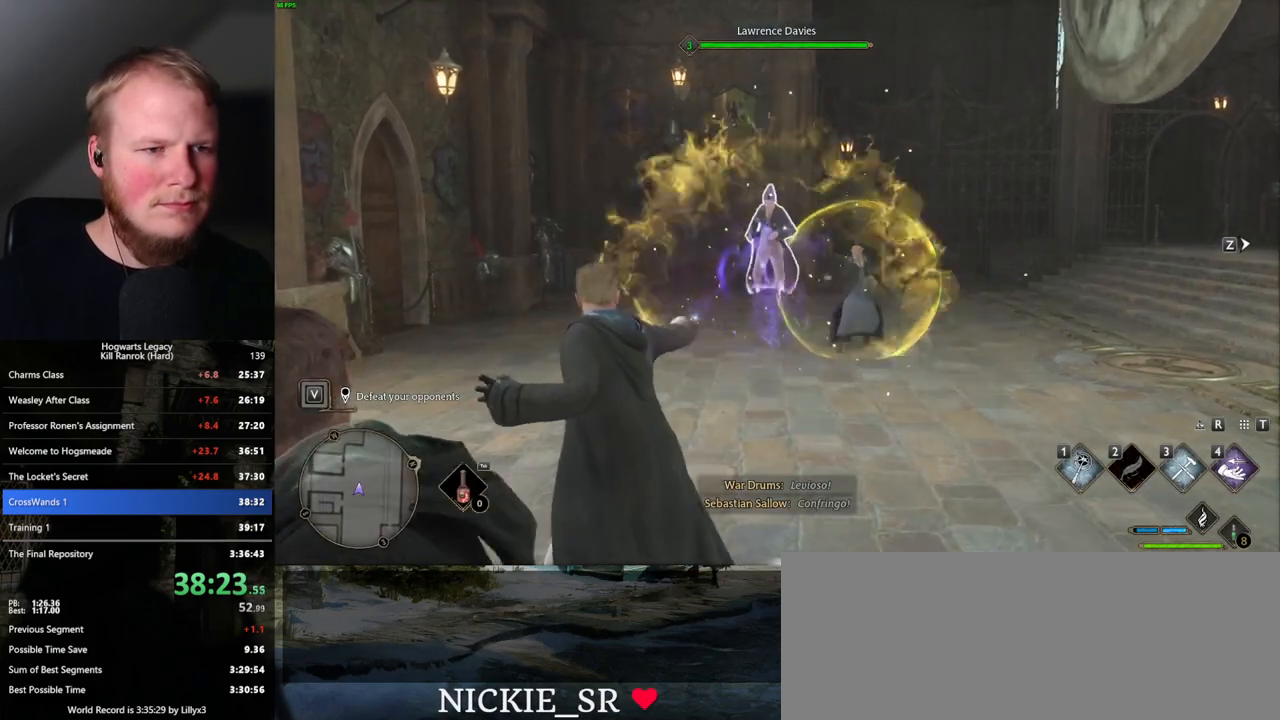
{"keys": [], "mouse": ["left"], "events": [[17, "mouse_left", "up"], [117, "mouse_left", "down"], [184, "mouse_left", "up"], [284, "mouse_left", "down"], [350, "mouse_left", "up"], [434, "mouse_left", "down"]]}
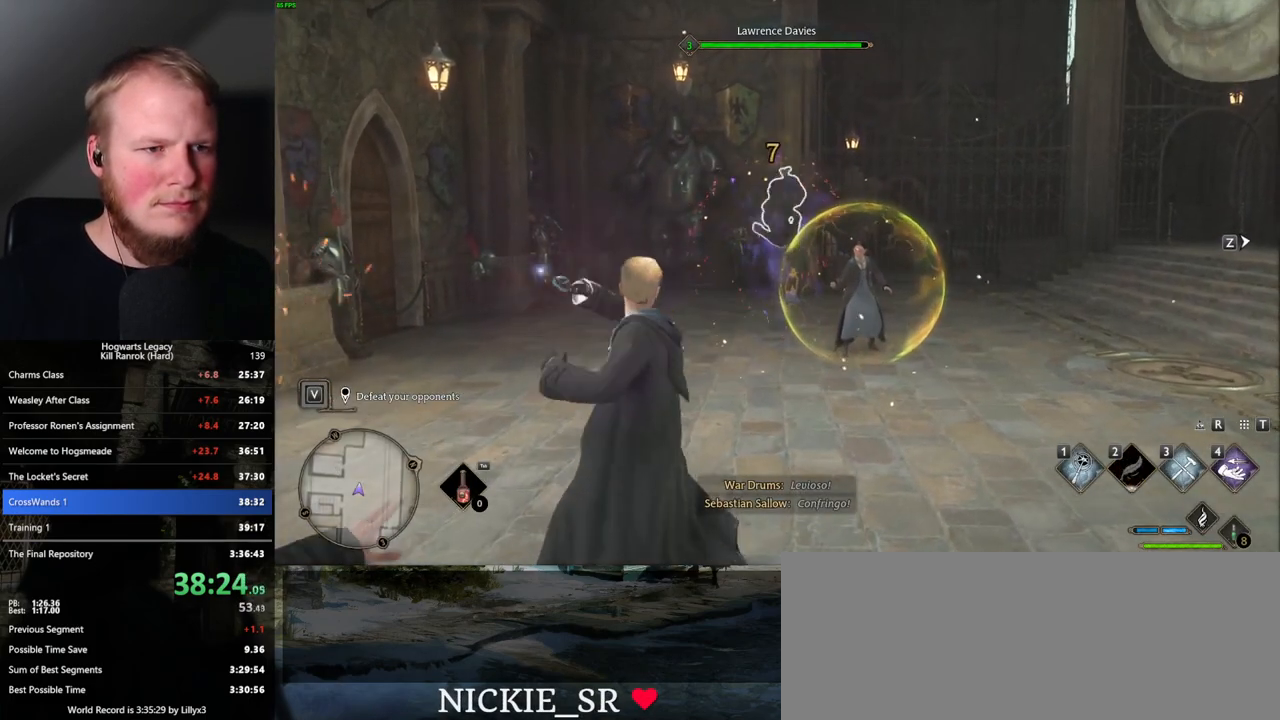
{"keys": [], "mouse": [], "events": [[17, "mouse_left", "up"], [100, "mouse_left", "down"], [184, "mouse_left", "up"], [250, "mouse_left", "down"], [350, "mouse_left", "up"], [400, "mouse_left", "down"], [500, "mouse_left", "up"]]}